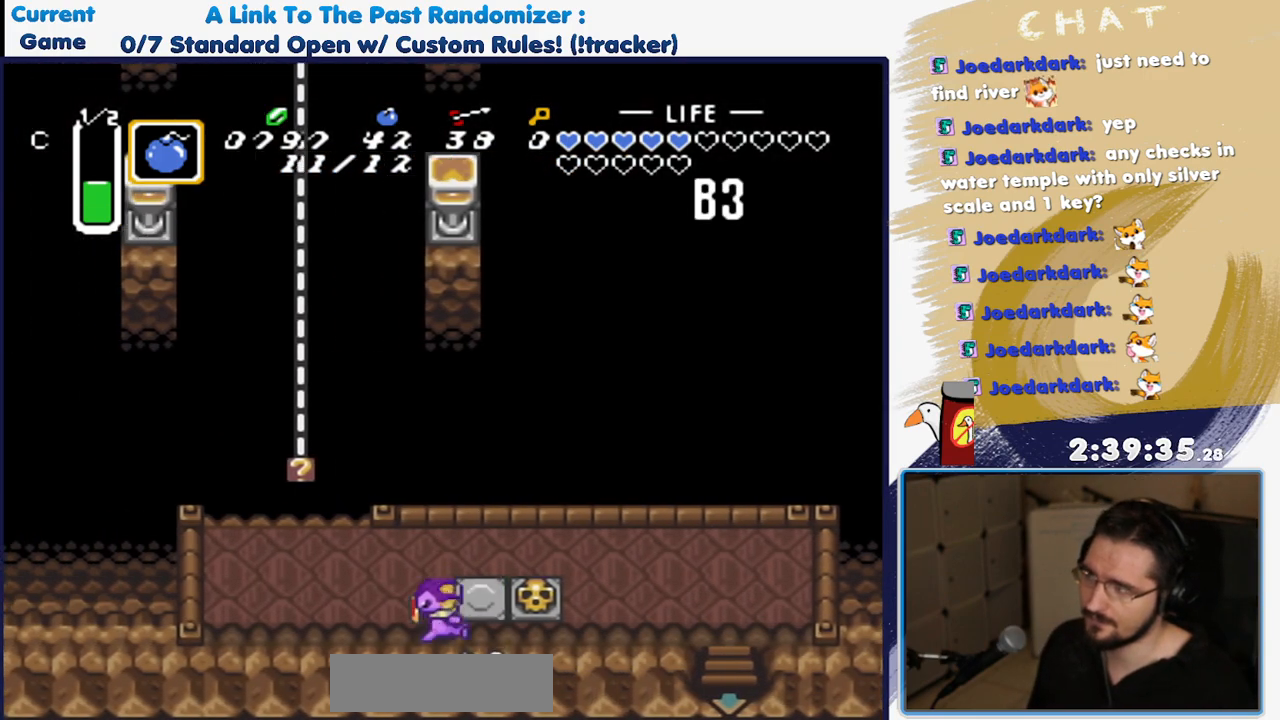
Gameplay with a controller (Nintendo layout); each line is a JSON object with the inputs held at the frame after it (dt_ms = milliseconds from this image to that frame). "events" lists button and stick changes between this image and that frame as [ms after this image, input, new state], when the widget could be followed in between. Not read: L3 R3 START.
{"dt_ms": 500, "buttons": [], "events": [[450, "DPAD_LEFT", "up"]]}
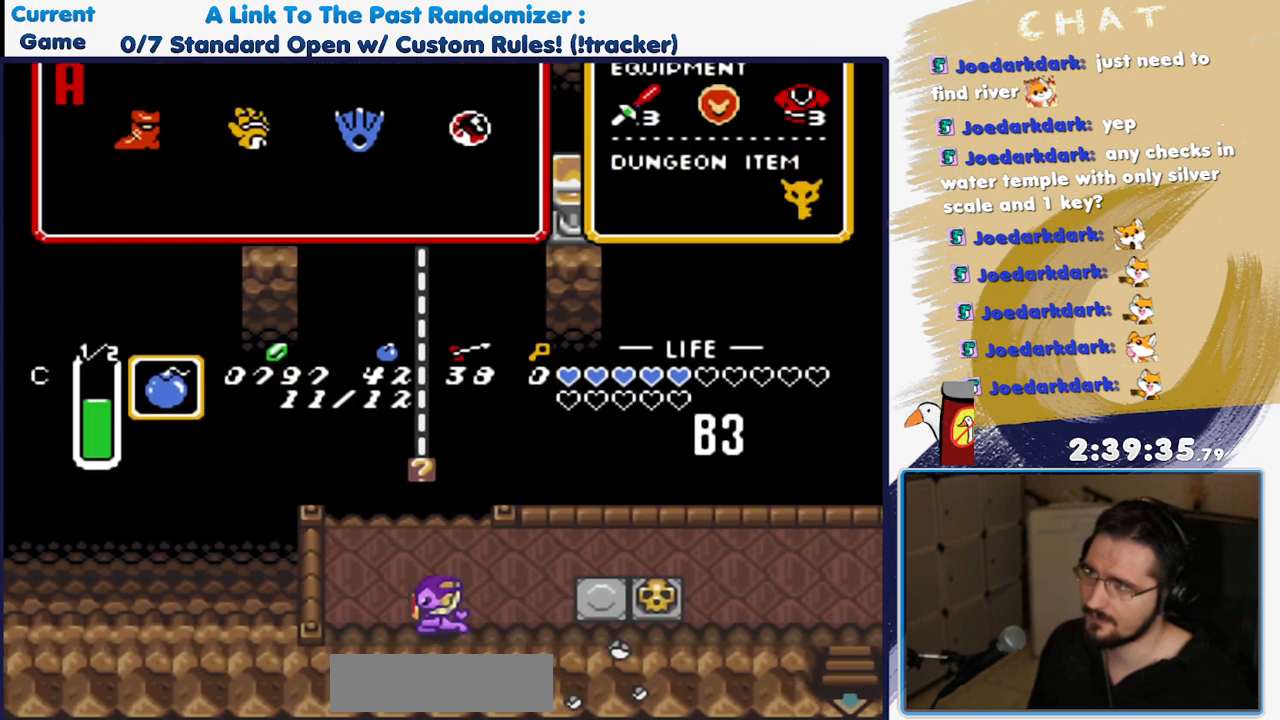
{"dt_ms": 500, "buttons": ["DPAD_LEFT"], "events": [[483, "DPAD_LEFT", "down"]]}
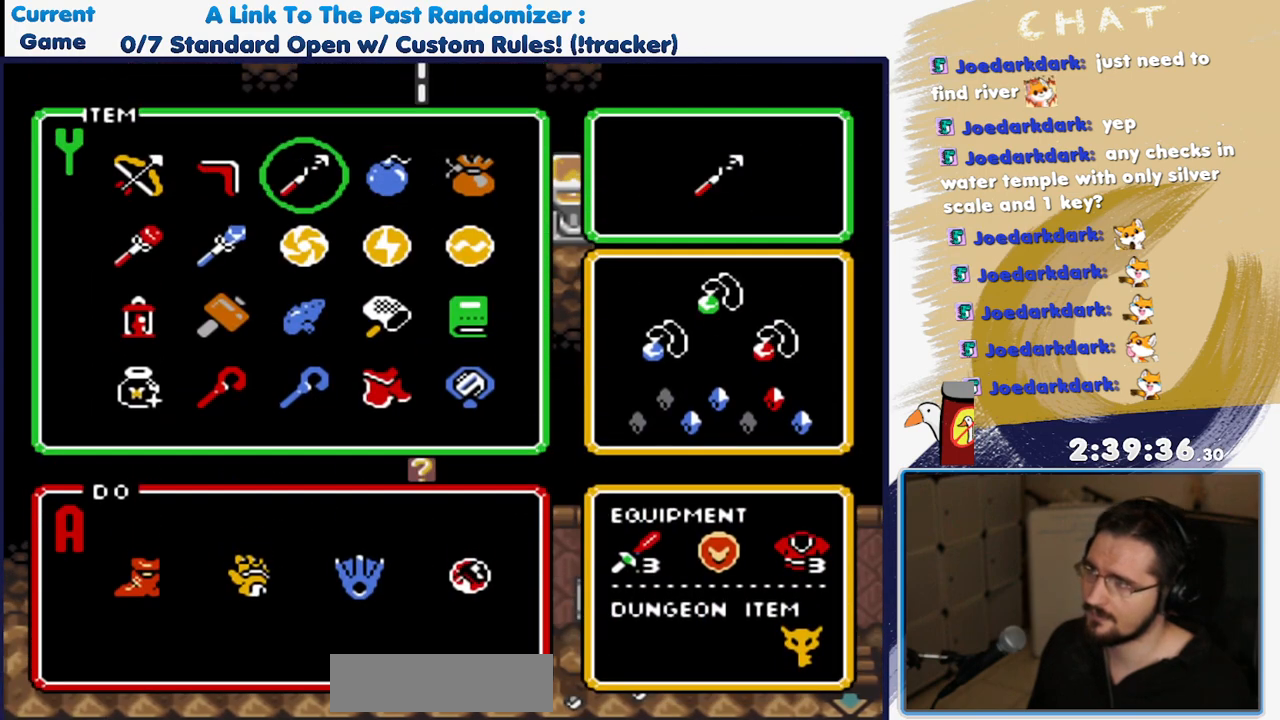
{"dt_ms": 1000, "buttons": ["DPAD_LEFT"], "events": [[50, "DPAD_LEFT", "up"], [117, "DPAD_LEFT", "down"], [250, "DPAD_LEFT", "up"], [317, "DPAD_DOWN", "down"], [417, "DPAD_DOWN", "up"], [500, "DPAD_DOWN", "down"], [600, "DPAD_DOWN", "up"], [650, "DPAD_DOWN", "down"], [767, "DPAD_DOWN", "up"], [1000, "DPAD_LEFT", "down"]]}
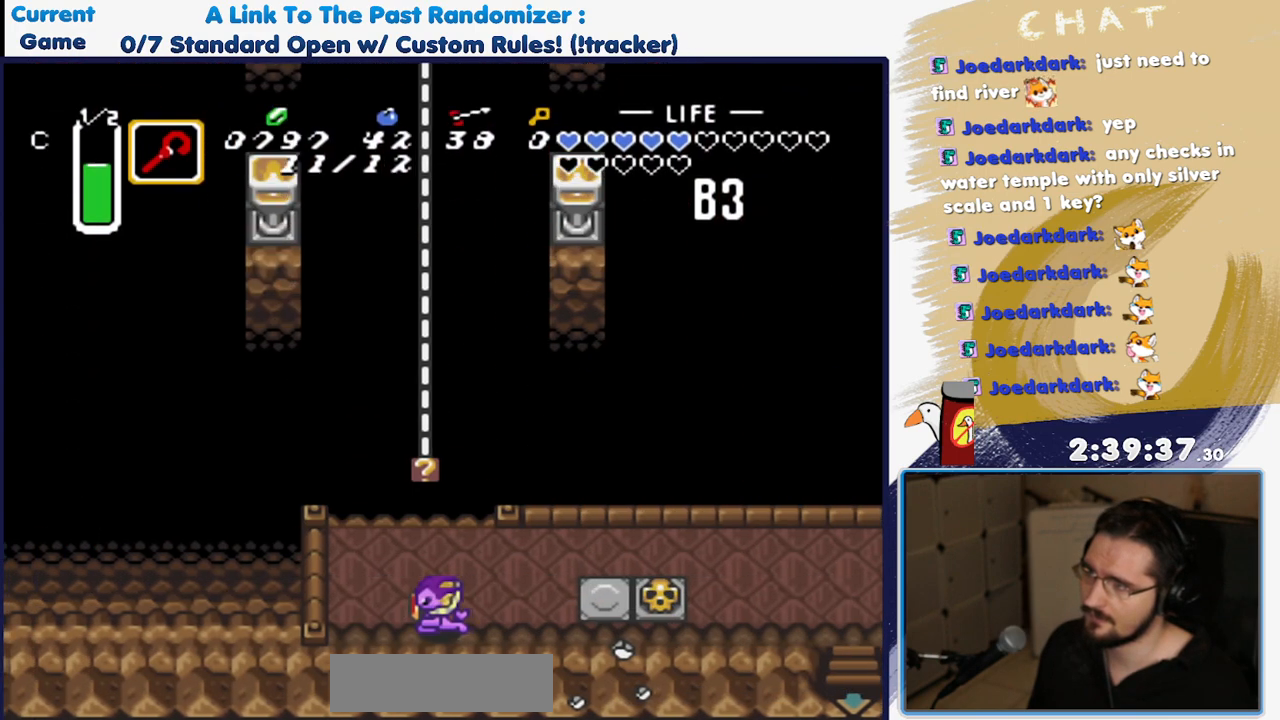
{"dt_ms": 1000, "buttons": ["DPAD_UP"]}
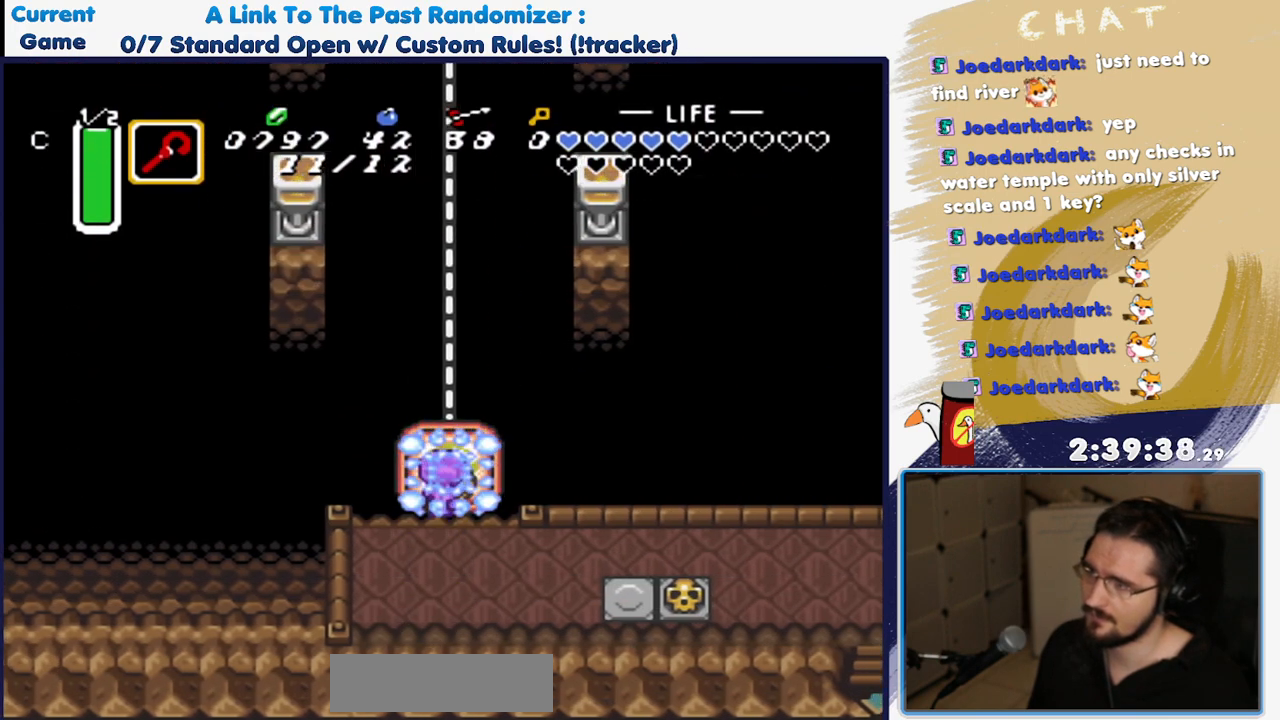
{"dt_ms": 500, "buttons": [], "events": [[200, "DPAD_UP", "up"]]}
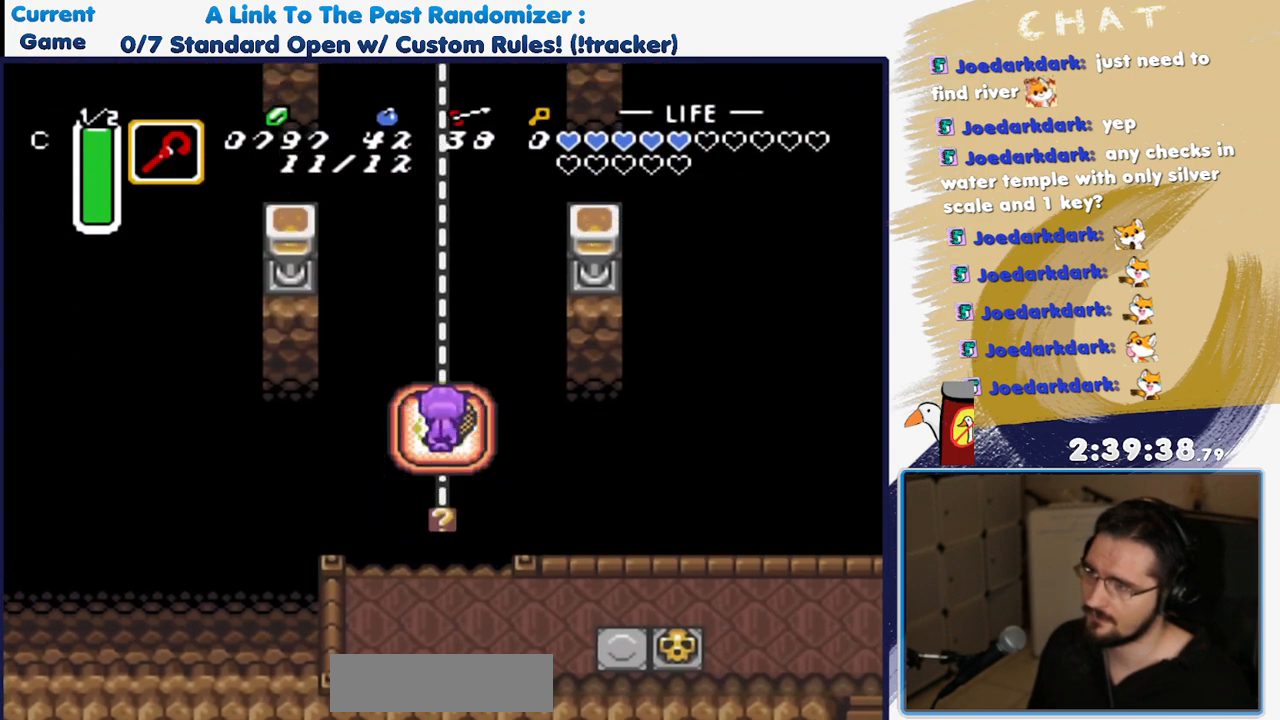
{"dt_ms": 500, "buttons": [], "events": []}
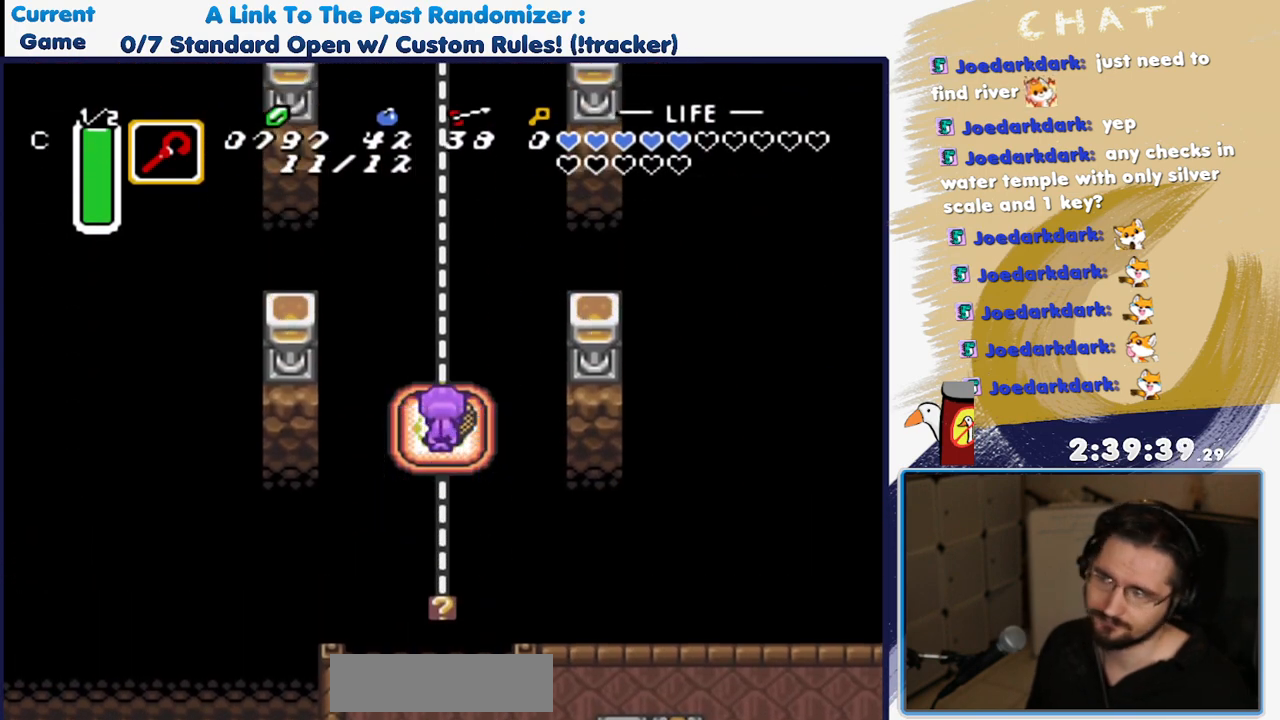
{"dt_ms": 500, "buttons": [], "events": [[350, "DPAD_DOWN", "down"], [400, "DPAD_DOWN", "up"]]}
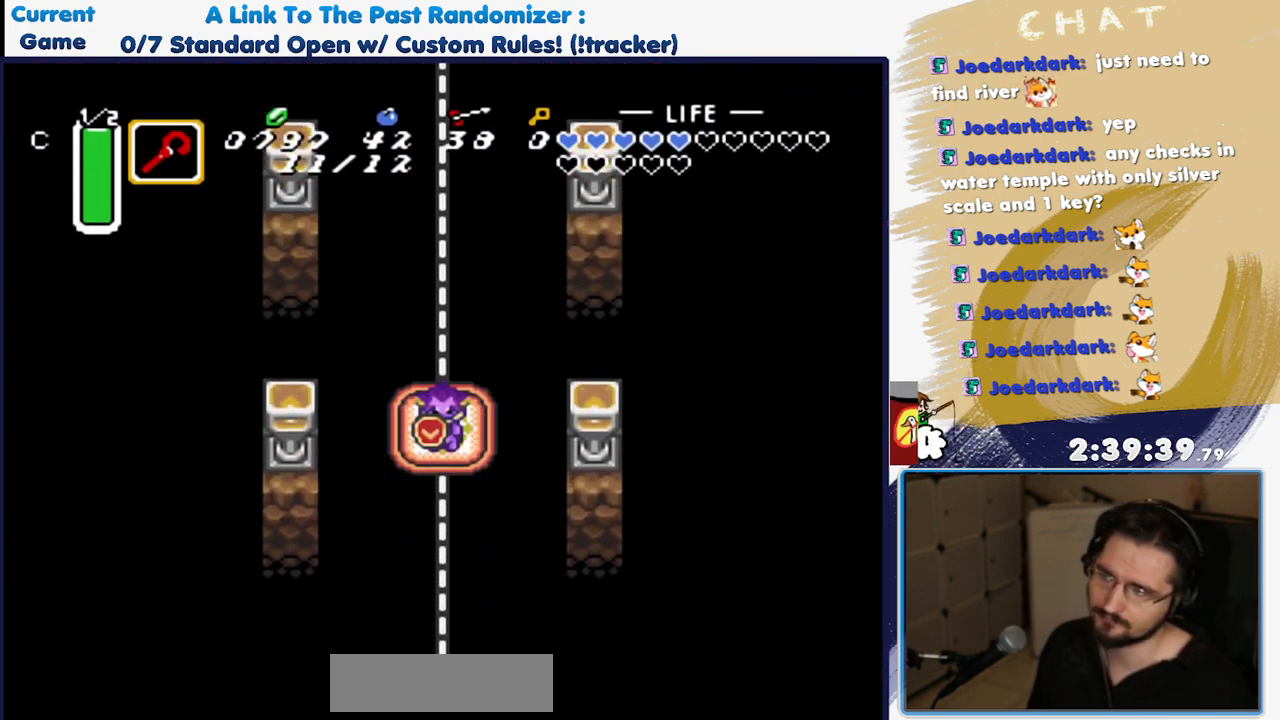
{"dt_ms": 500, "buttons": [], "events": [[100, "DPAD_UP", "down"], [200, "DPAD_UP", "up"]]}
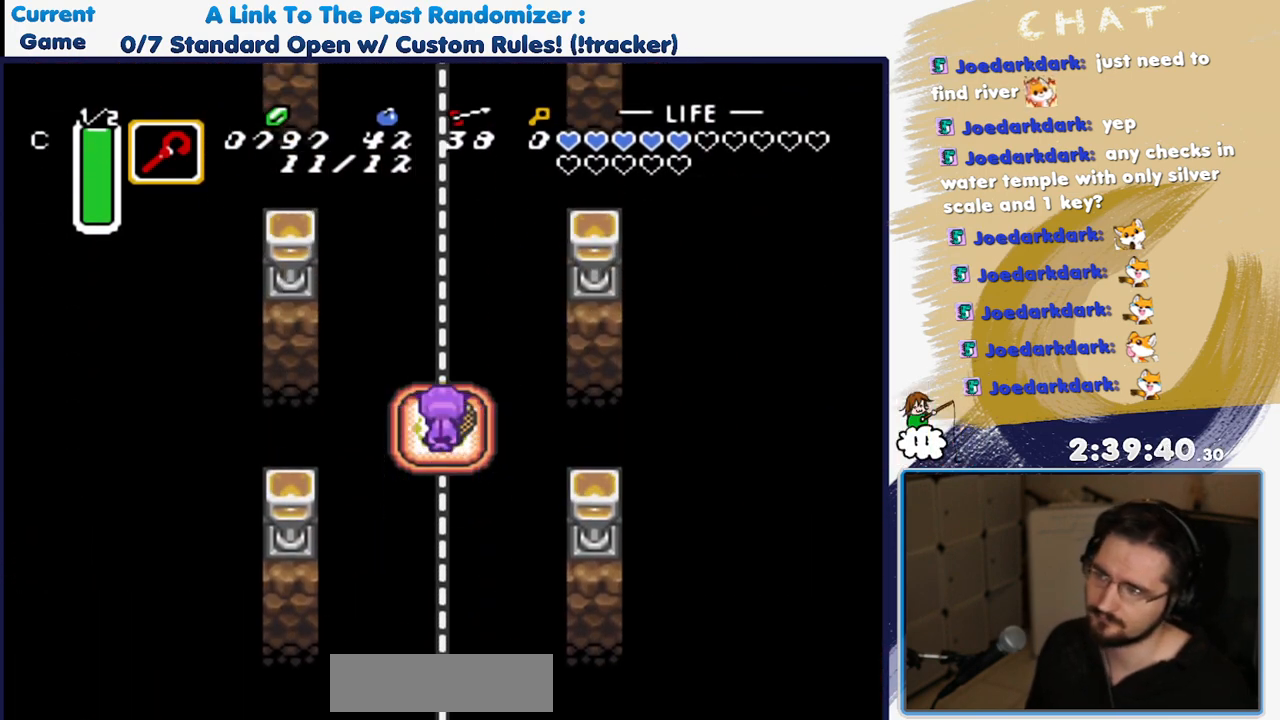
{"dt_ms": 500, "buttons": [], "events": [[350, "A", "down"], [400, "A", "up"]]}
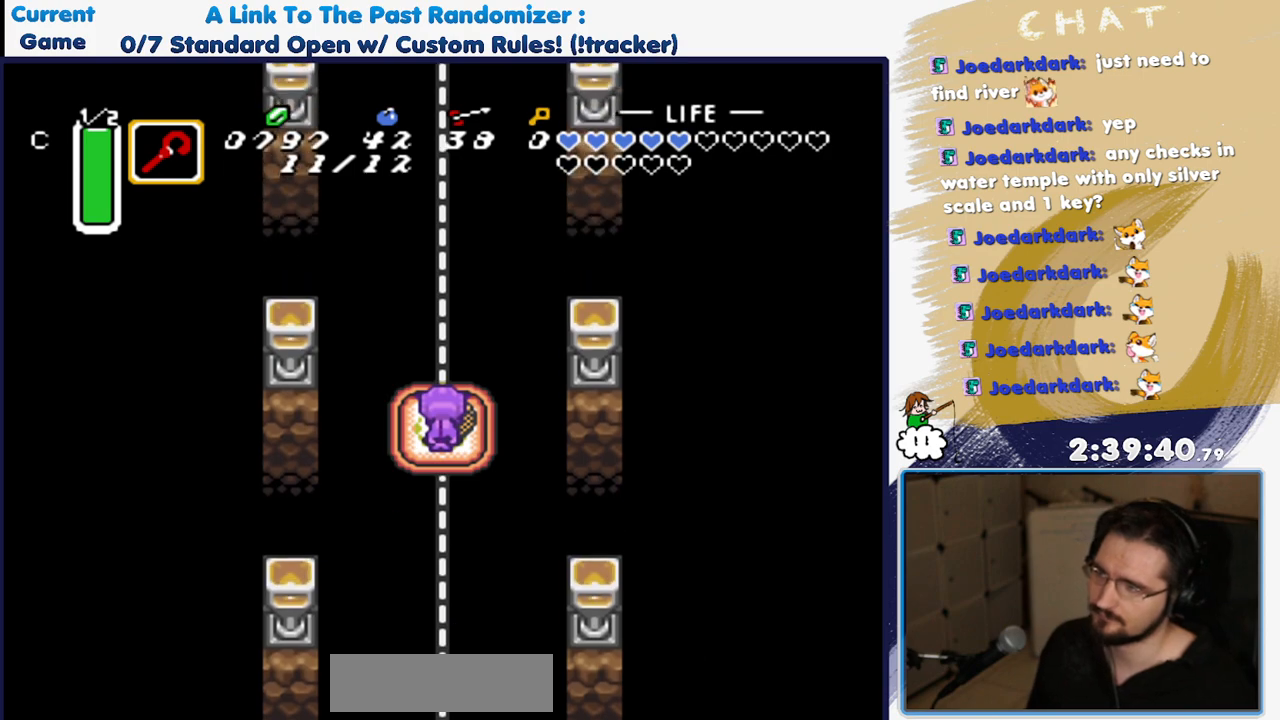
{"dt_ms": 500, "buttons": ["A"], "events": [[133, "A", "down"], [217, "A", "up"], [317, "A", "down"], [400, "A", "up"], [450, "A", "down"]]}
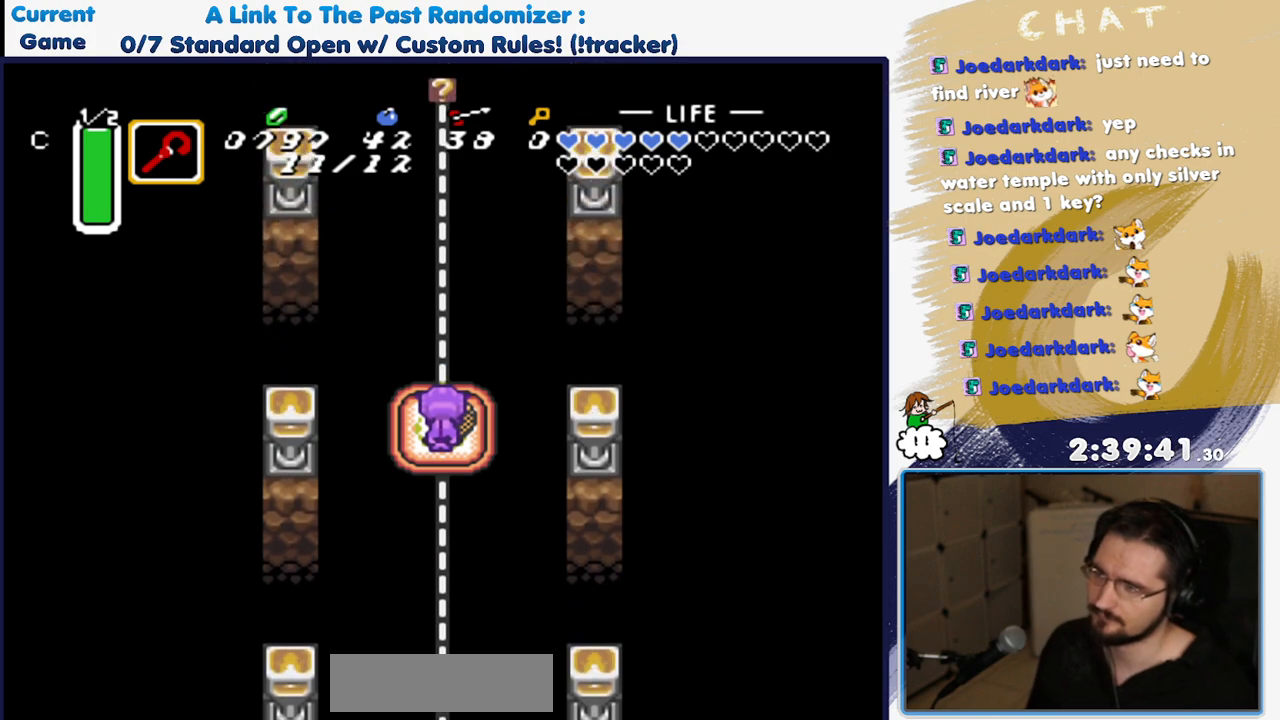
{"dt_ms": 500, "buttons": [], "events": [[17, "A", "up"], [100, "A", "down"], [167, "A", "up"], [300, "DPAD_UP", "down"], [467, "DPAD_UP", "up"]]}
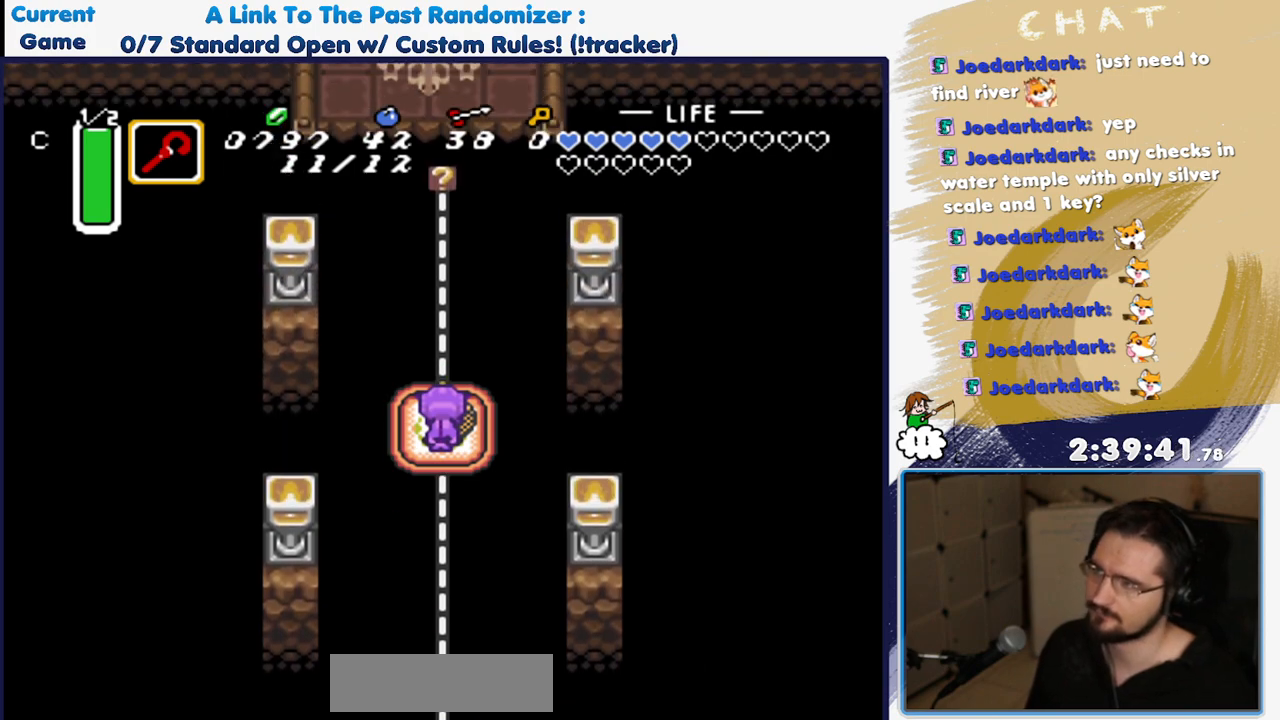
{"dt_ms": 500, "buttons": ["DPAD_UP"], "events": [[300, "DPAD_UP", "down"]]}
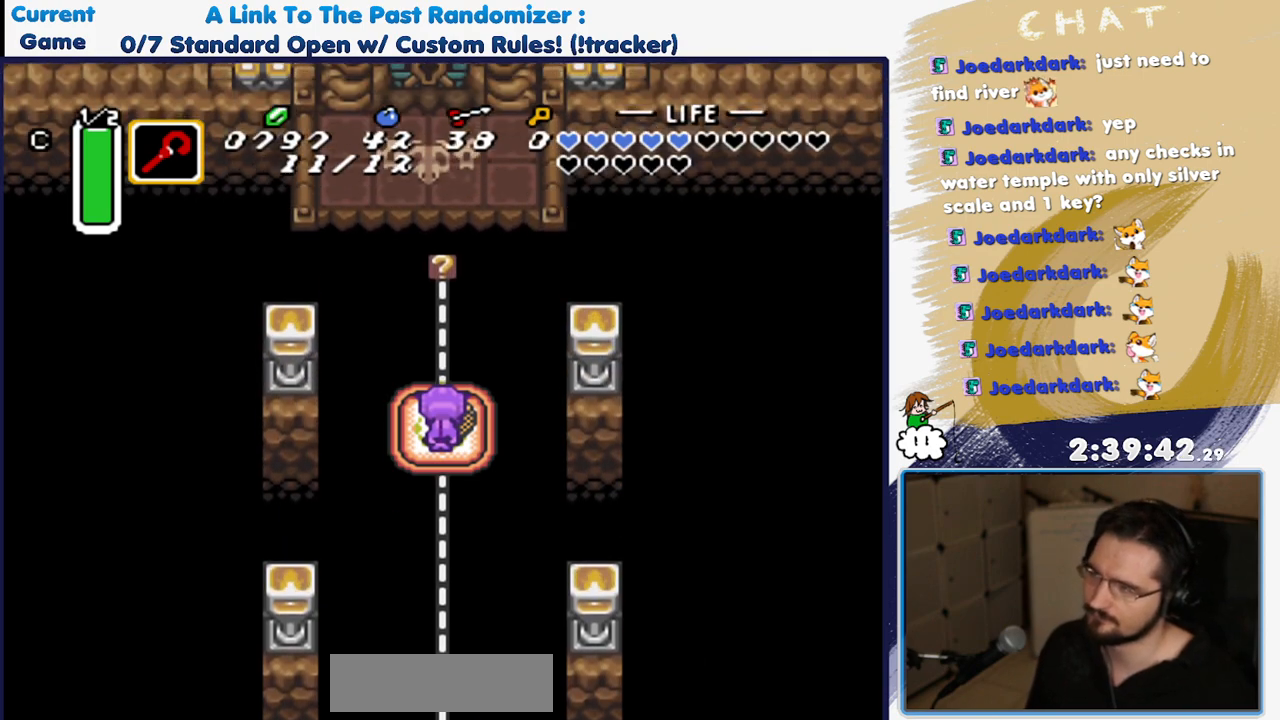
{"dt_ms": 500, "buttons": ["DPAD_UP"], "events": []}
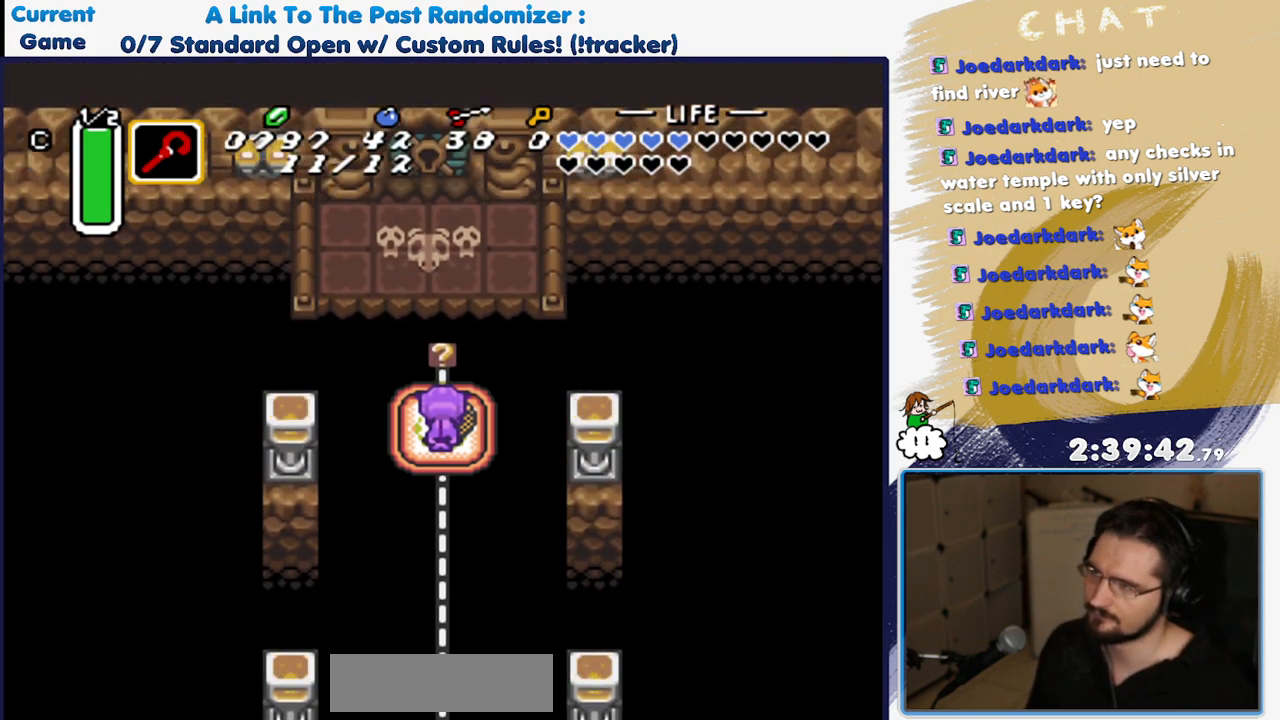
{"dt_ms": 500, "buttons": ["DPAD_UP"], "events": []}
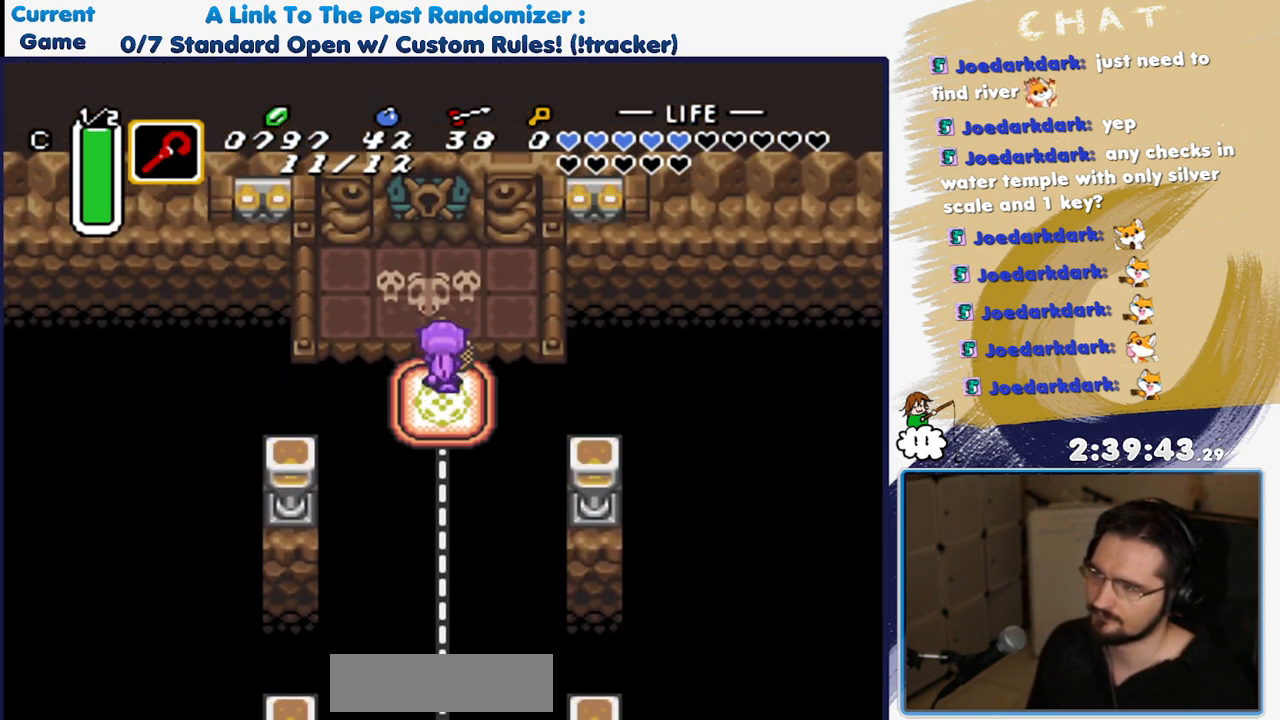
{"dt_ms": 500, "buttons": ["DPAD_UP"], "events": []}
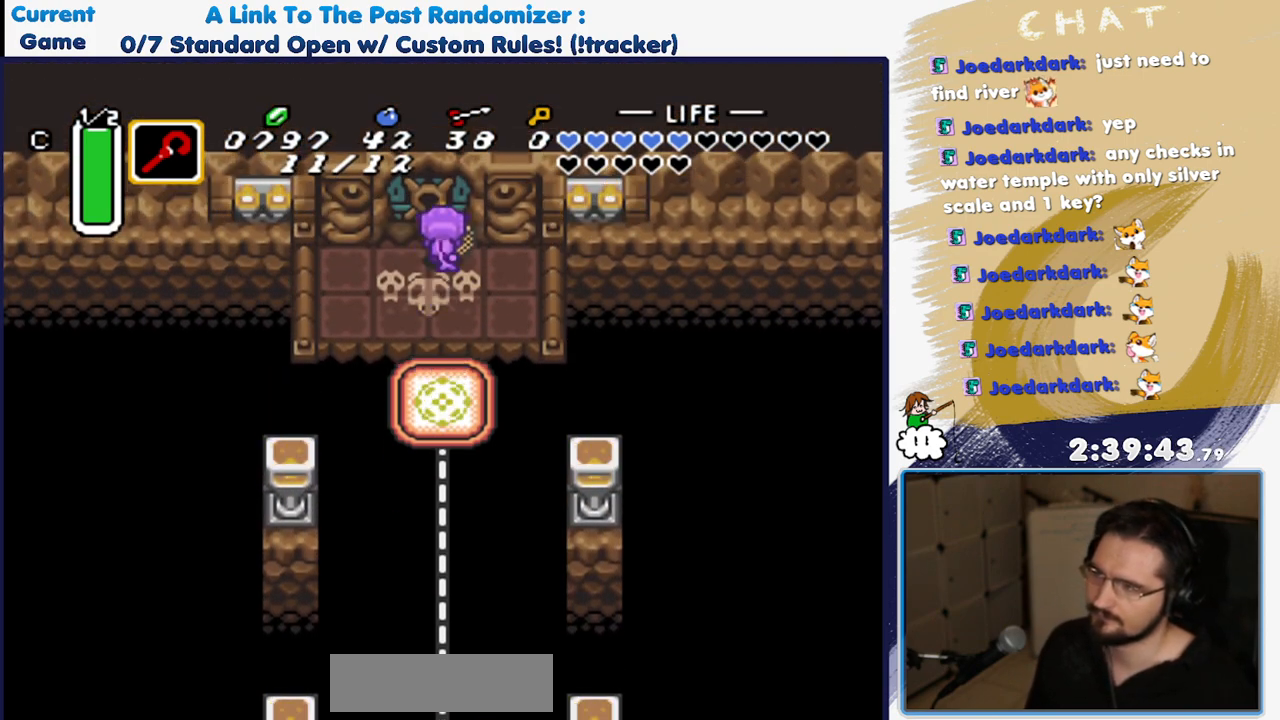
{"dt_ms": 500, "buttons": ["DPAD_UP"], "events": []}
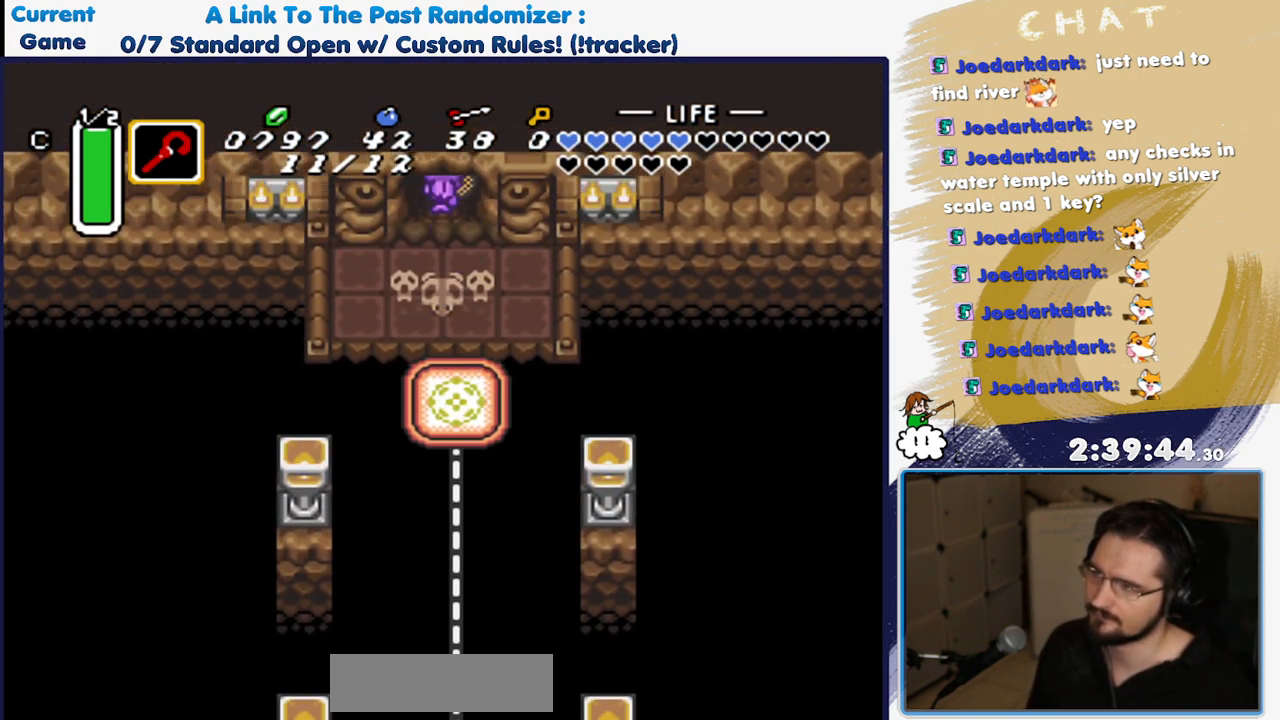
{"dt_ms": 500, "buttons": ["DPAD_UP"], "events": []}
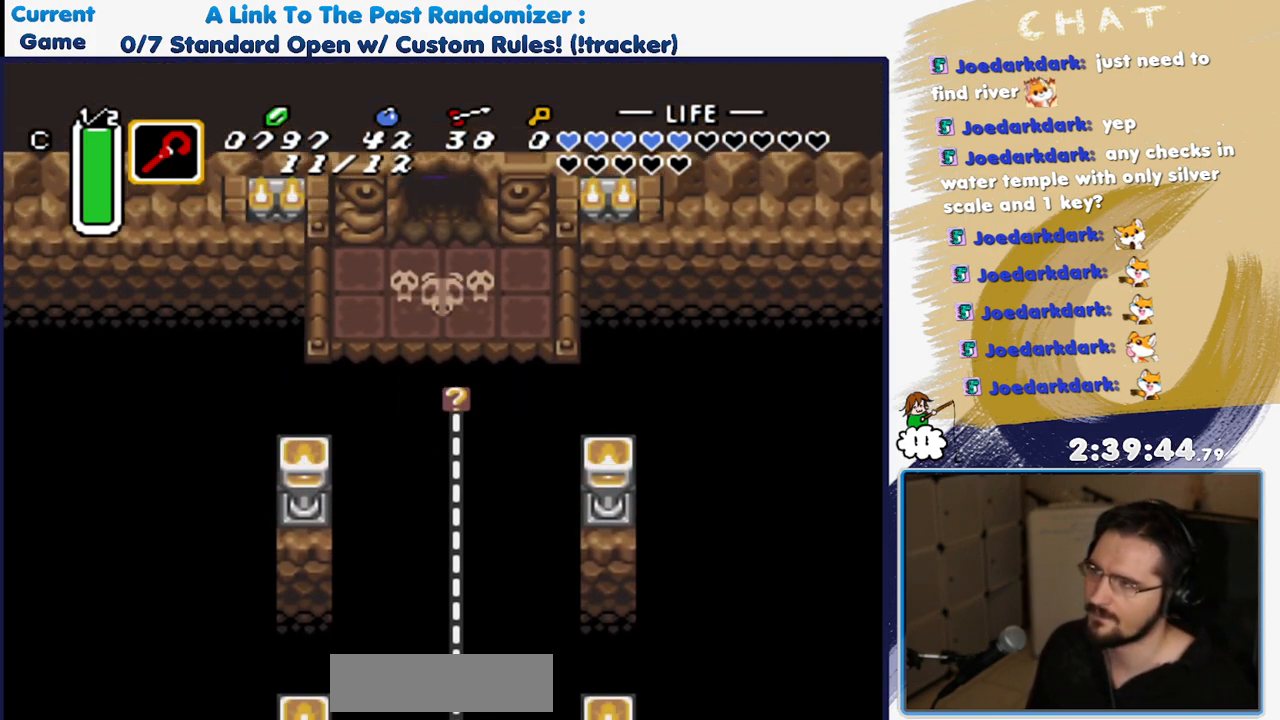
{"dt_ms": 500, "buttons": [], "events": [[367, "DPAD_UP", "up"]]}
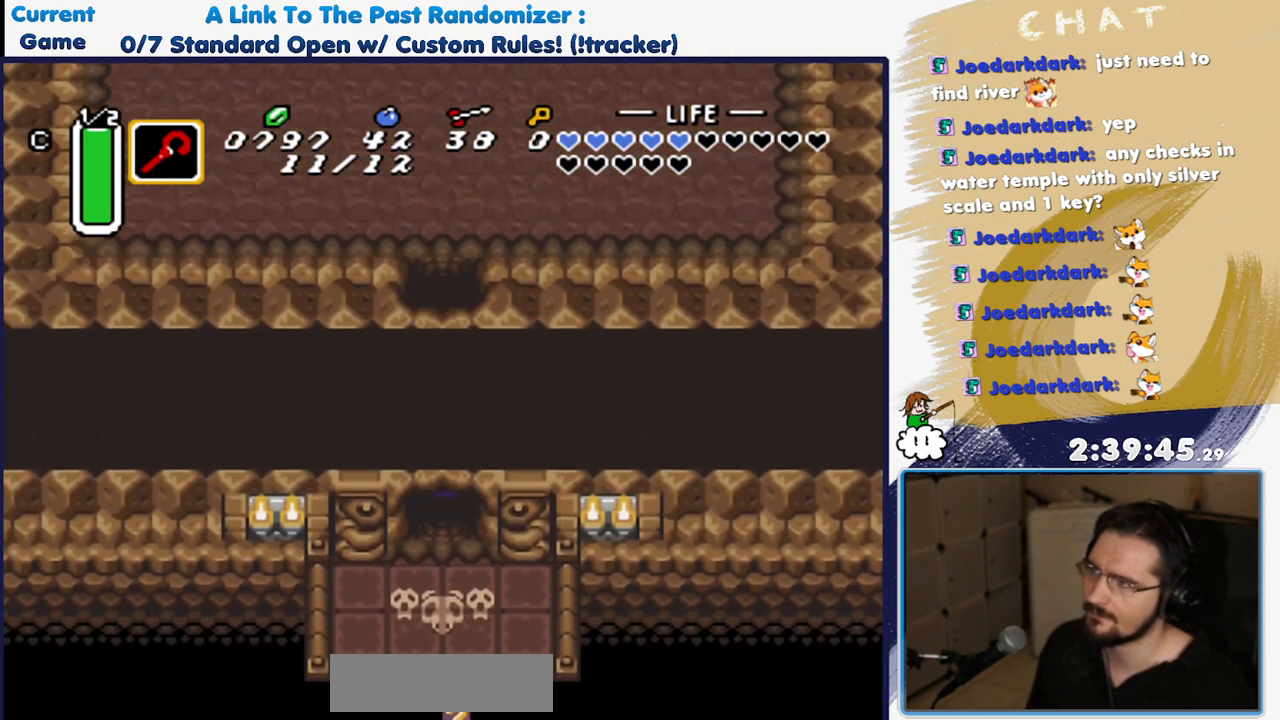
{"dt_ms": 500, "buttons": [], "events": []}
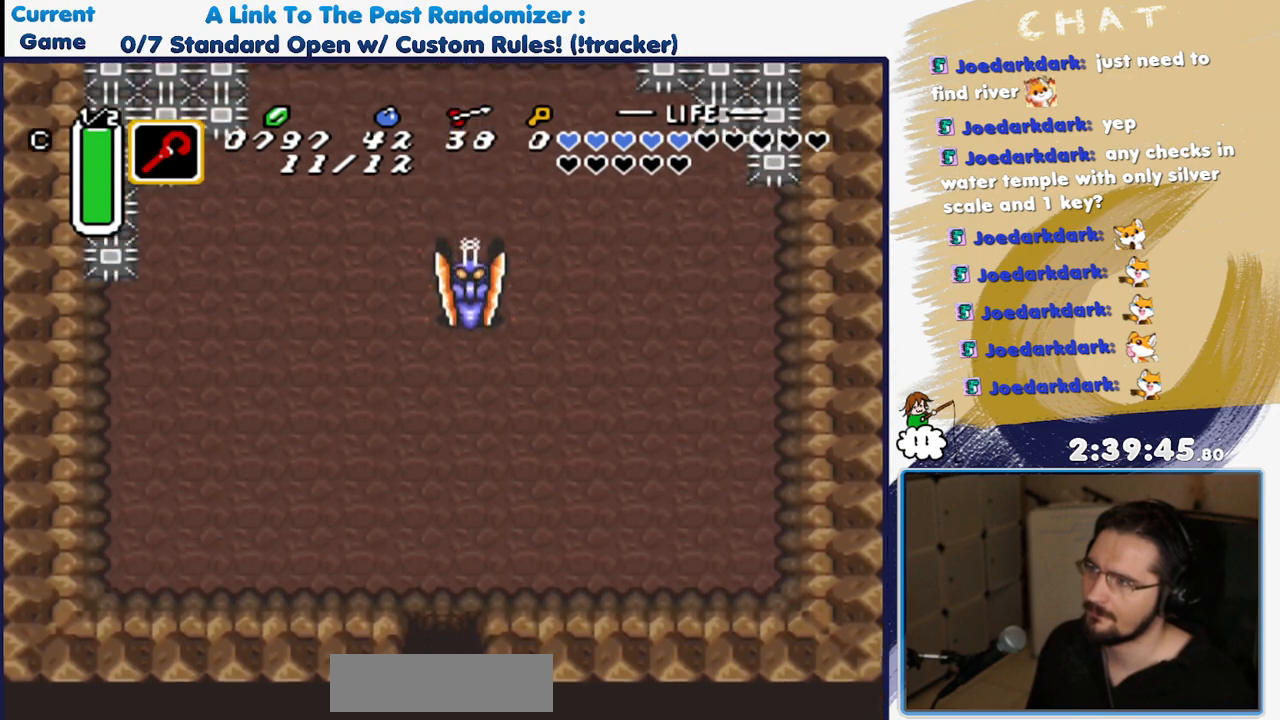
{"dt_ms": 500, "buttons": ["DPAD_UP"], "events": [[367, "DPAD_UP", "down"]]}
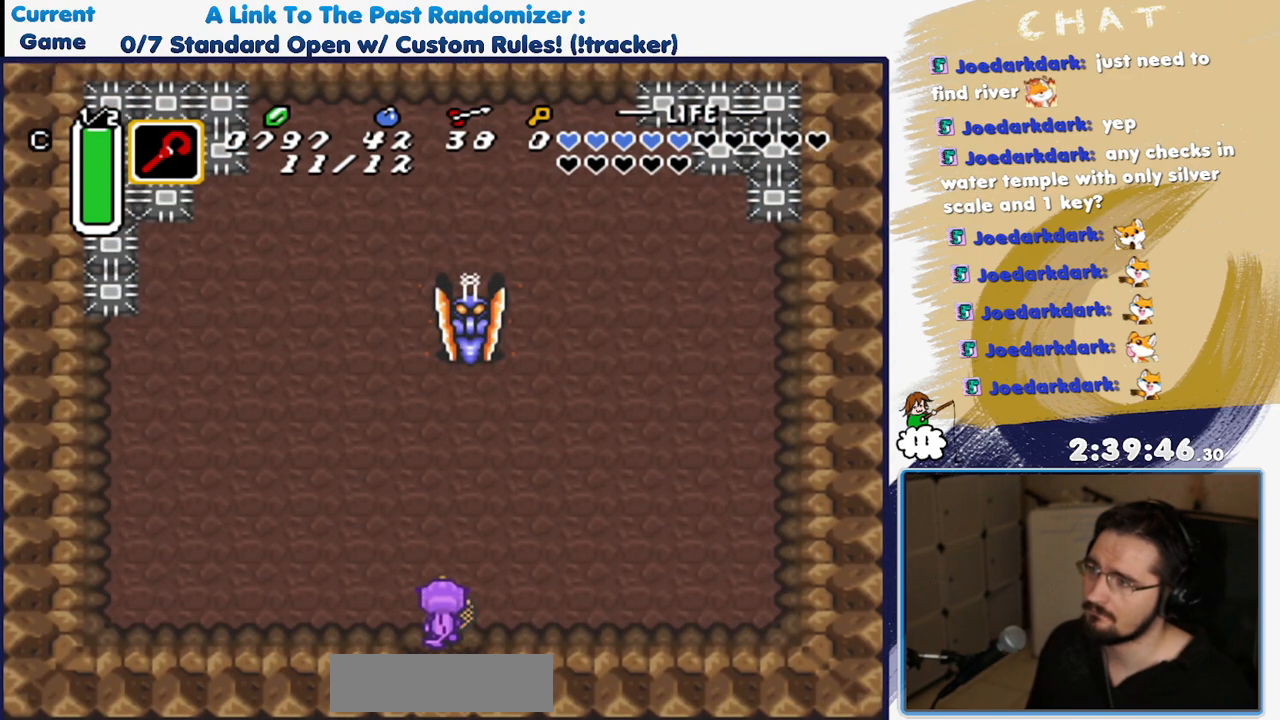
{"dt_ms": 500, "buttons": ["DPAD_UP"], "events": [[183, "B", "down"], [500, "B", "up"]]}
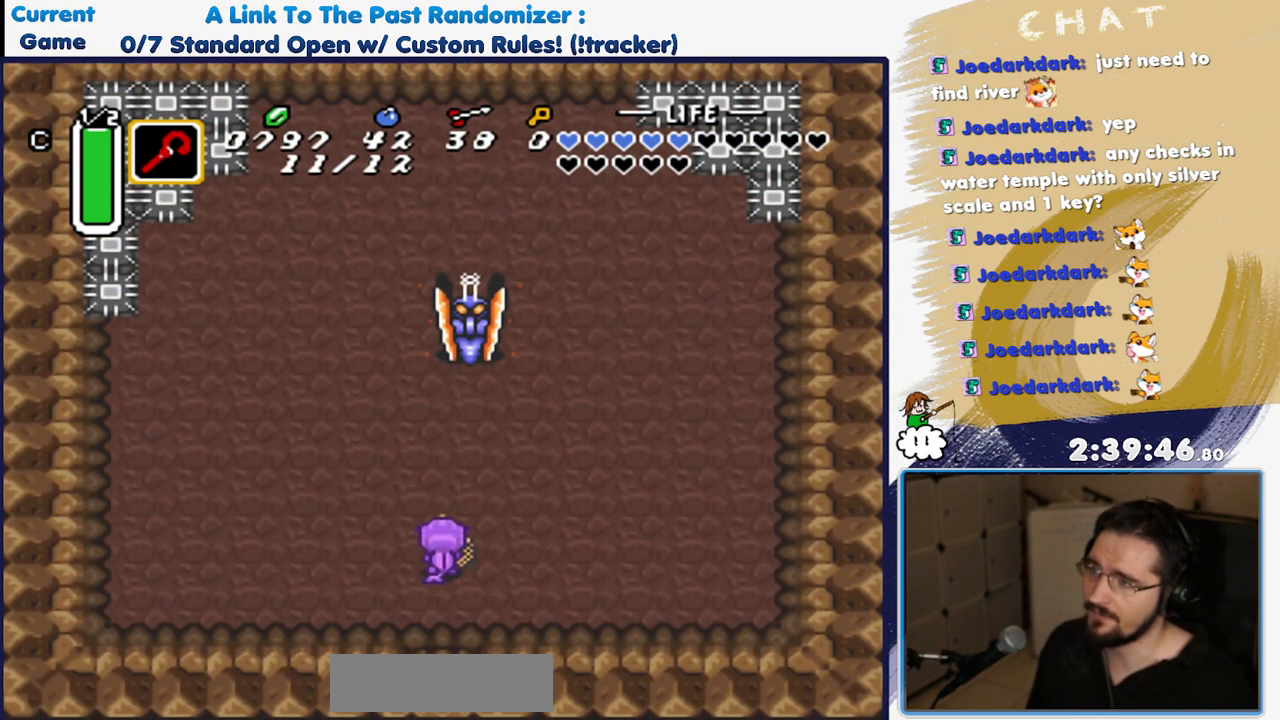
{"dt_ms": 500, "buttons": ["B", "DPAD_UP", "DPAD_RIGHT"], "events": [[50, "B", "down"], [367, "DPAD_RIGHT", "down"]]}
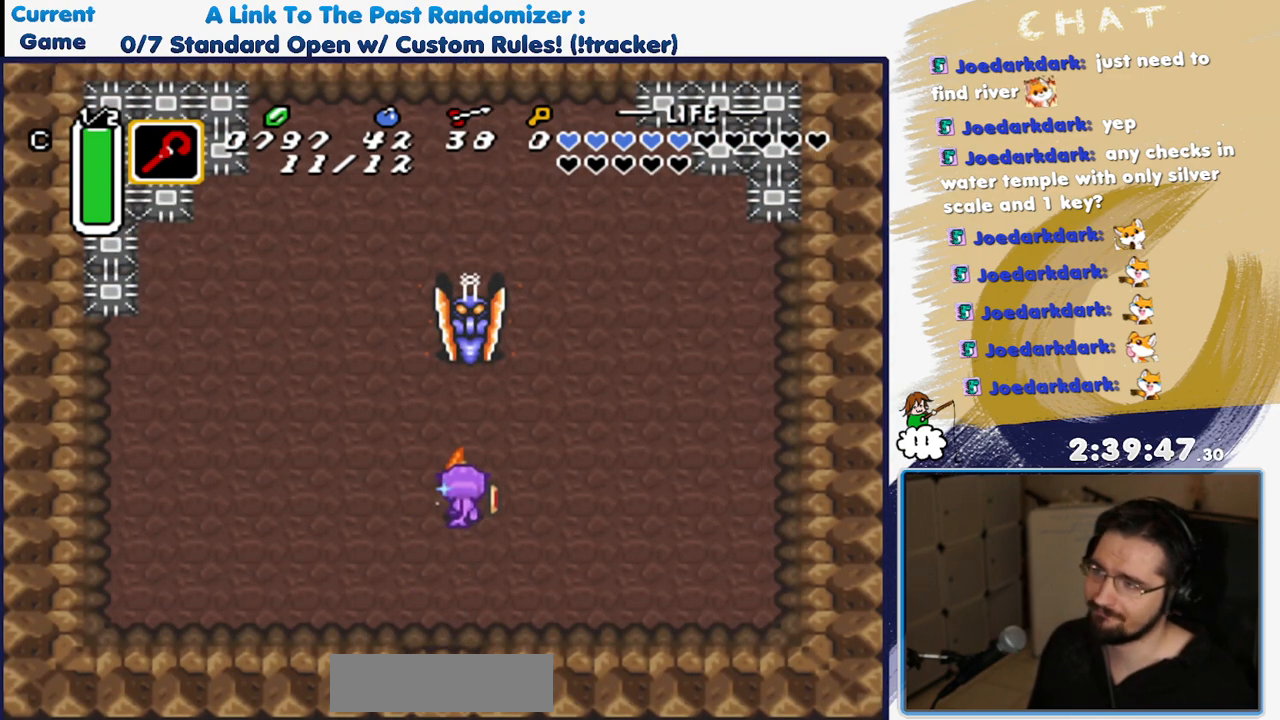
{"dt_ms": 500, "buttons": ["B", "DPAD_UP", "DPAD_RIGHT"], "events": []}
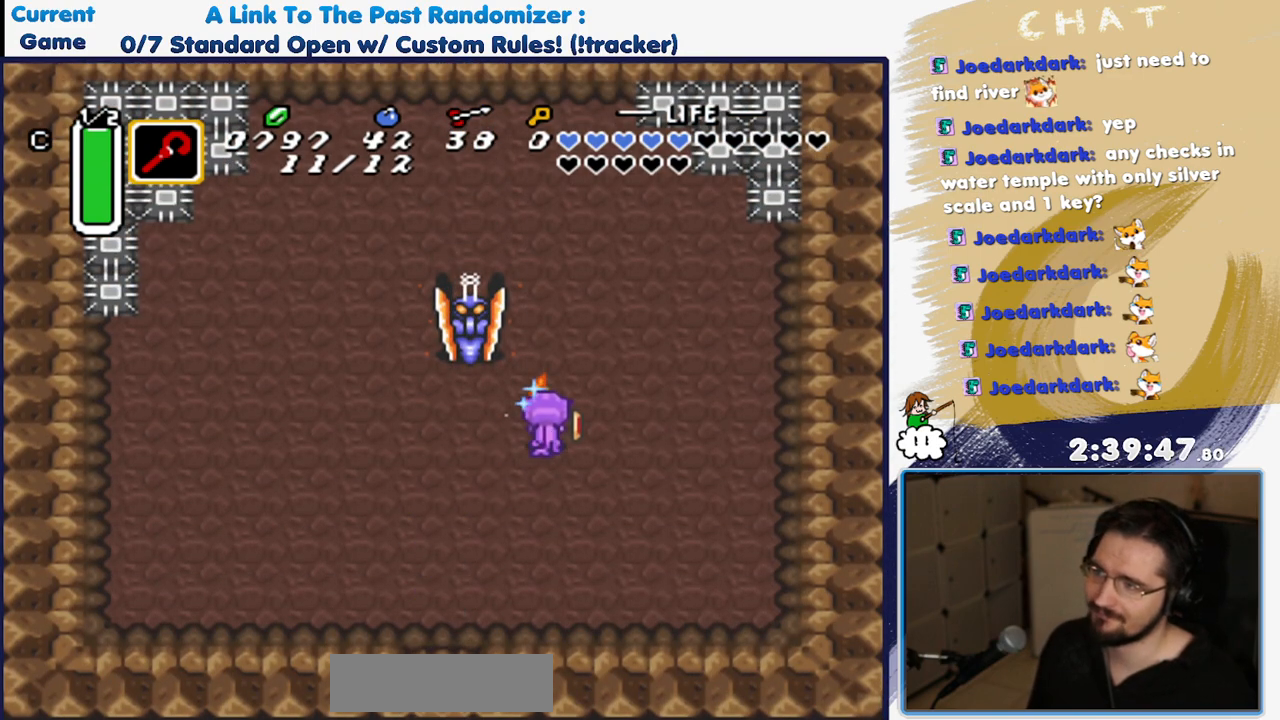
{"dt_ms": 500, "buttons": ["B", "DPAD_UP"], "events": [[50, "DPAD_RIGHT", "up"]]}
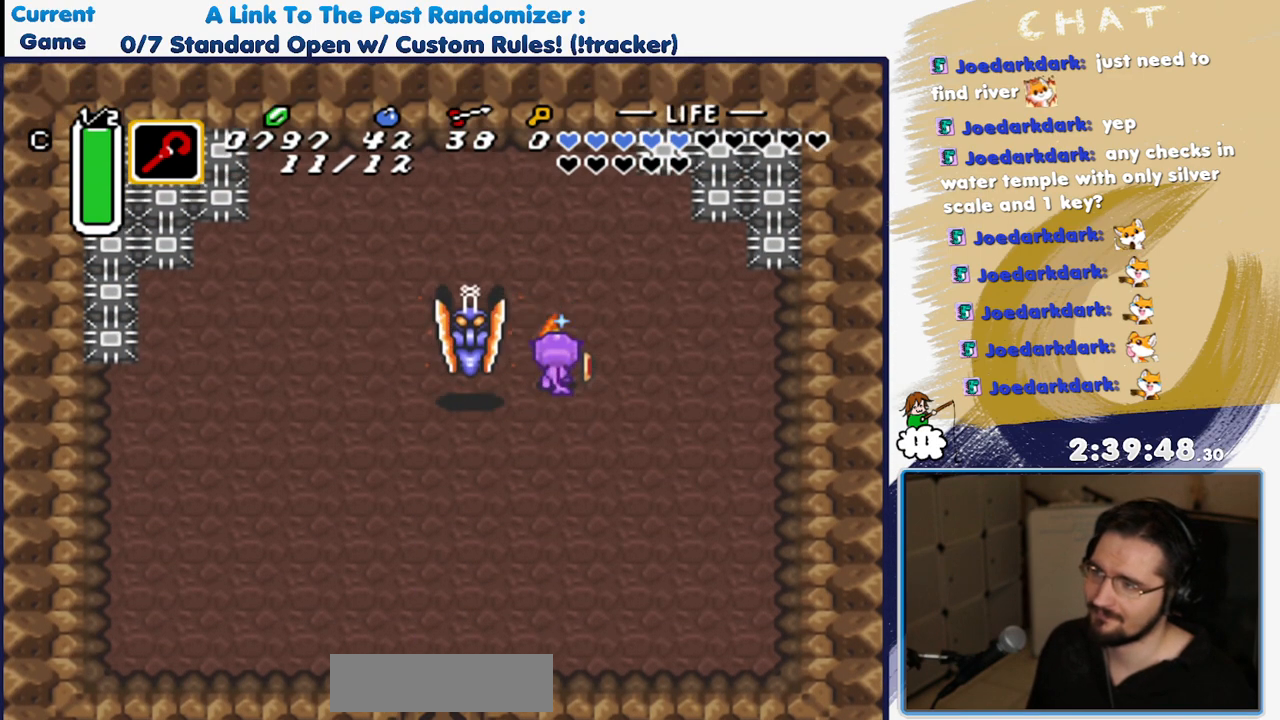
{"dt_ms": 500, "buttons": ["B", "DPAD_UP", "DPAD_LEFT"], "events": [[367, "DPAD_LEFT", "down"]]}
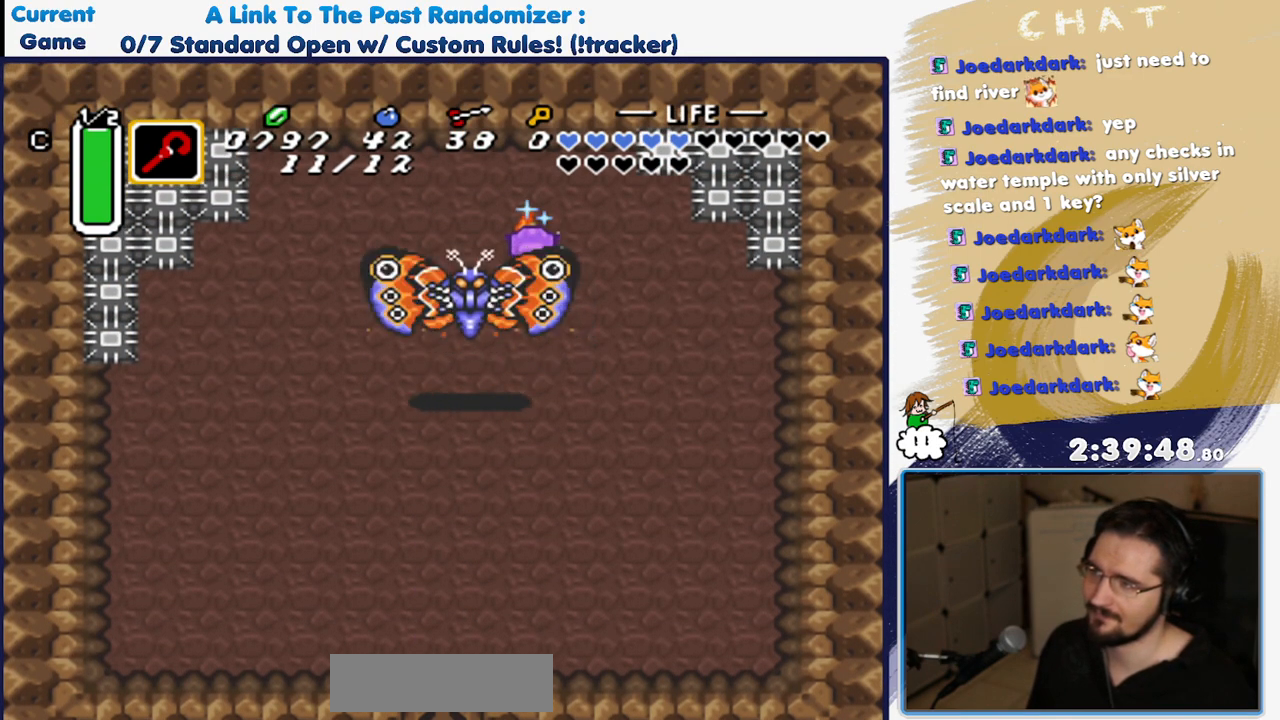
{"dt_ms": 500, "buttons": ["DPAD_LEFT"], "events": [[233, "B", "up"], [300, "DPAD_LEFT", "up"], [300, "DPAD_UP", "up"], [433, "DPAD_LEFT", "down"]]}